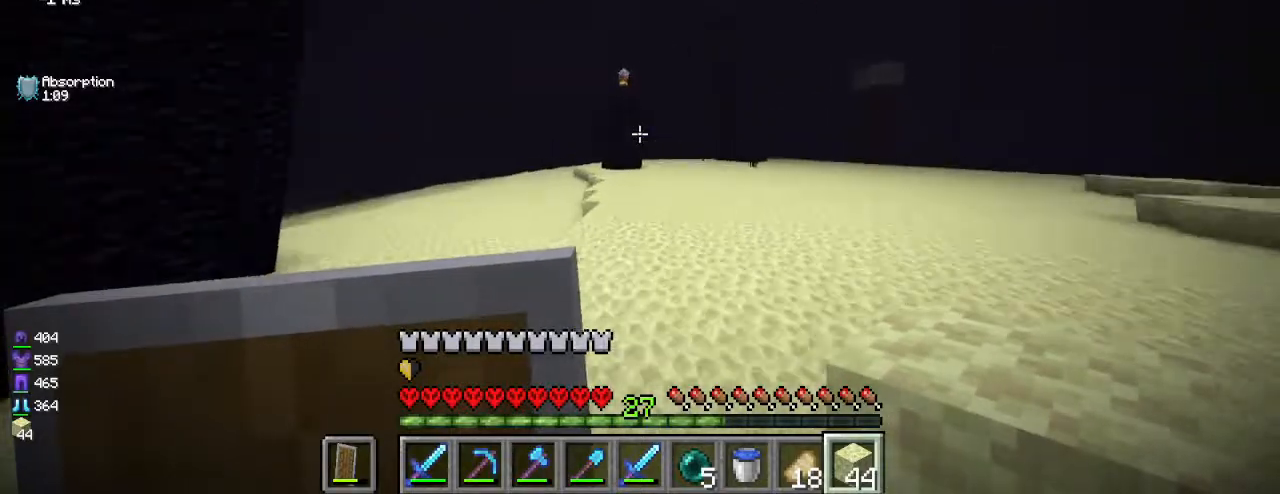
Gameplay with keyboard and mouse; each line is a JSON object with the keys and mouse buttons held at the frame after it. "events" lists presses ("down") and releases ("up") of "a", "d", "s", "w", "mouse_left" and "mouse_right" between this image and that frame as [ms after this image, input, new state], when the widget could be followed in between. "mouse_left", "mouse_right" = the "left", "right" buttons of the "mouse" list. No other keys are recorded. Fast repeated clicks can show as one long hold. Mouse movement is not recorded.
{"keys": ["w"], "mouse": [], "events": []}
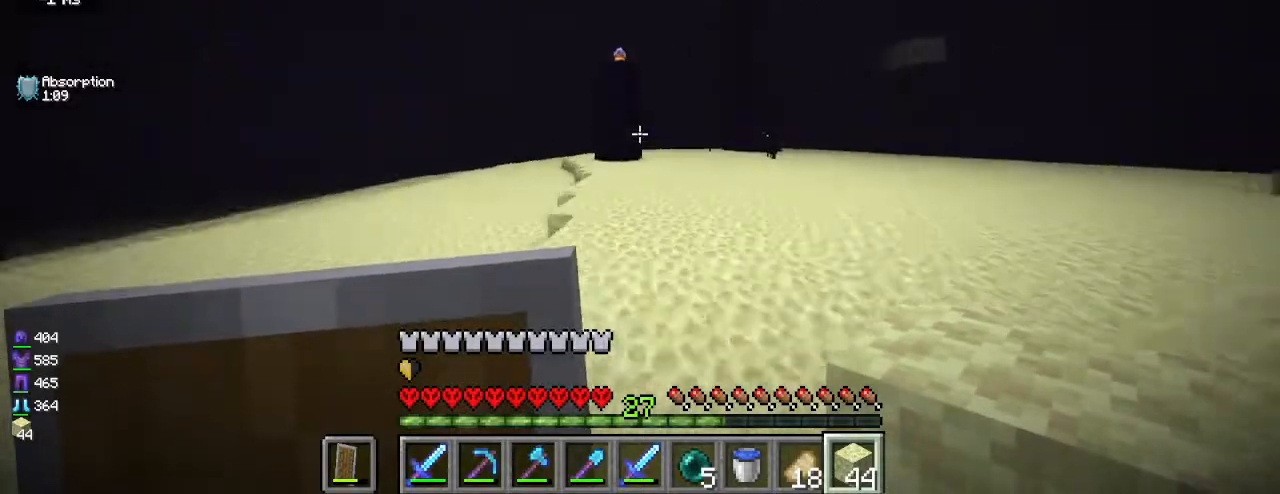
{"keys": ["w"], "mouse": [], "events": []}
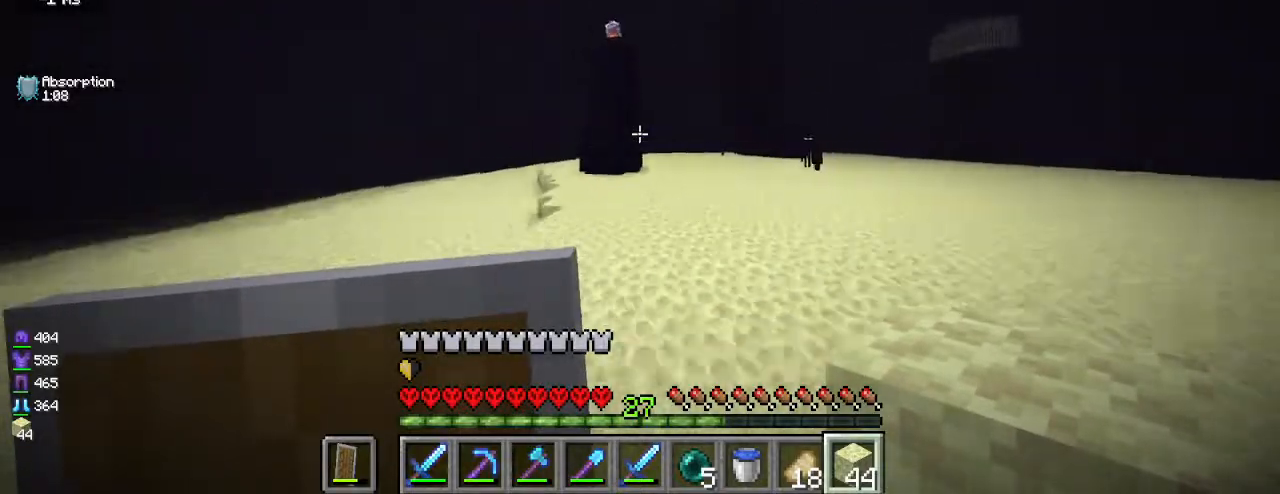
{"keys": ["w"], "mouse": [], "events": []}
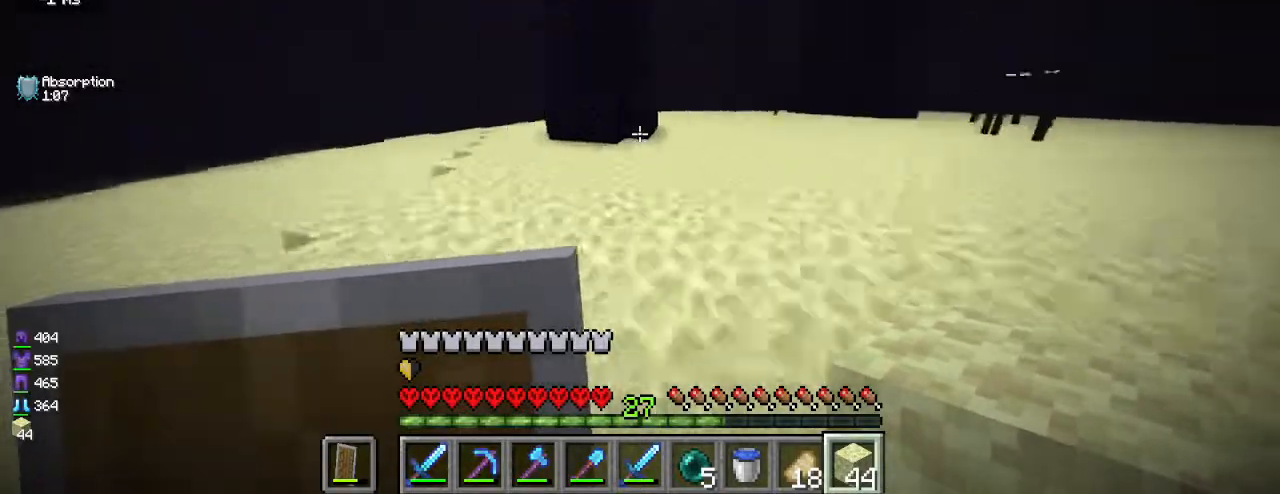
{"keys": ["w"], "mouse": ["right"], "events": [[467, "mouse_right", "down"]]}
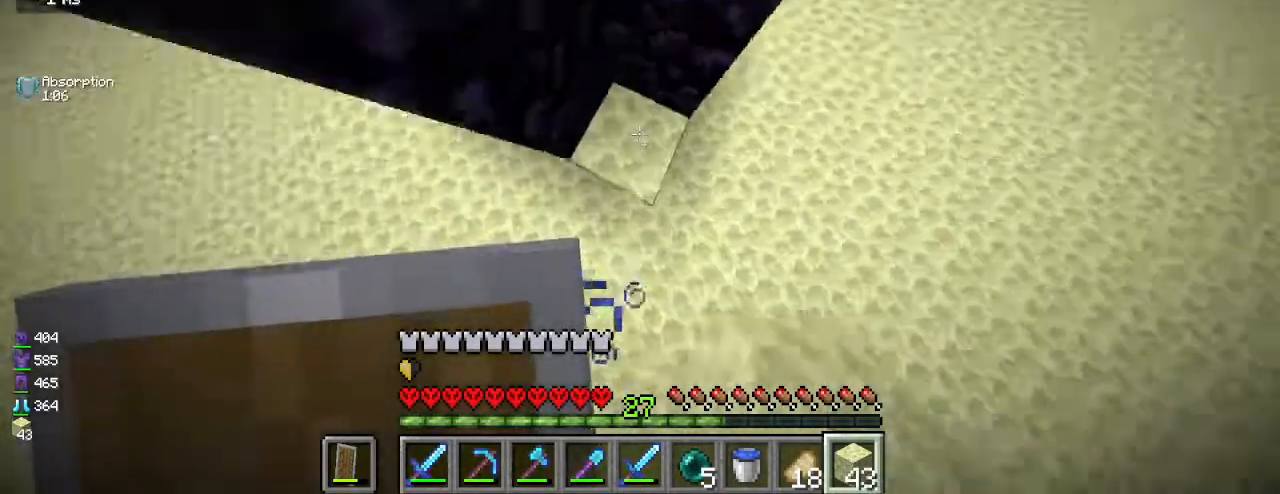
{"keys": [], "mouse": ["right"], "events": [[33, "a", "down"], [33, "w", "up"], [100, "a", "up"], [133, "mouse_right", "up"], [200, "mouse_right", "down"], [333, "mouse_right", "up"], [383, "mouse_right", "down"], [483, "mouse_right", "up"], [500, "mouse_right", "down"]]}
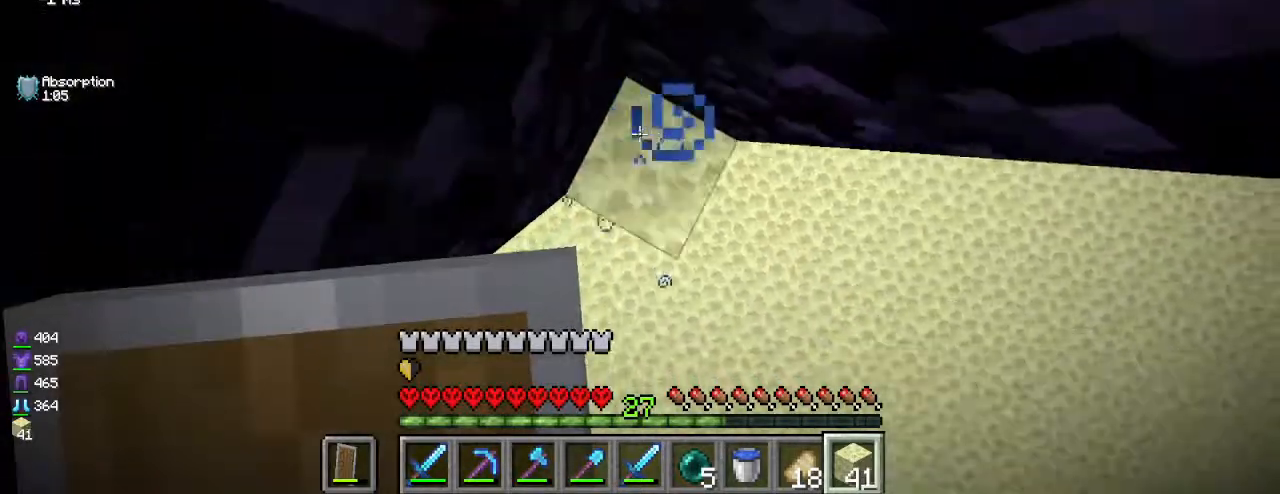
{"keys": [], "mouse": ["right"], "events": [[100, "mouse_right", "up"], [233, "mouse_right", "down"], [333, "mouse_right", "up"], [500, "mouse_right", "down"]]}
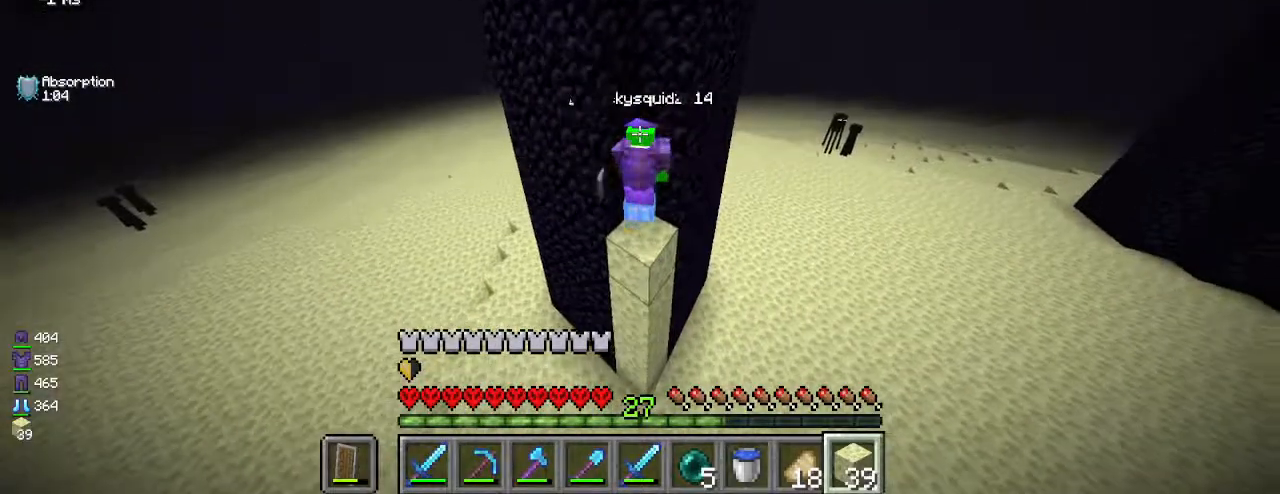
{"keys": [], "mouse": ["right"], "events": [[100, "mouse_right", "up"], [250, "mouse_right", "down"], [317, "mouse_right", "up"], [483, "mouse_right", "down"]]}
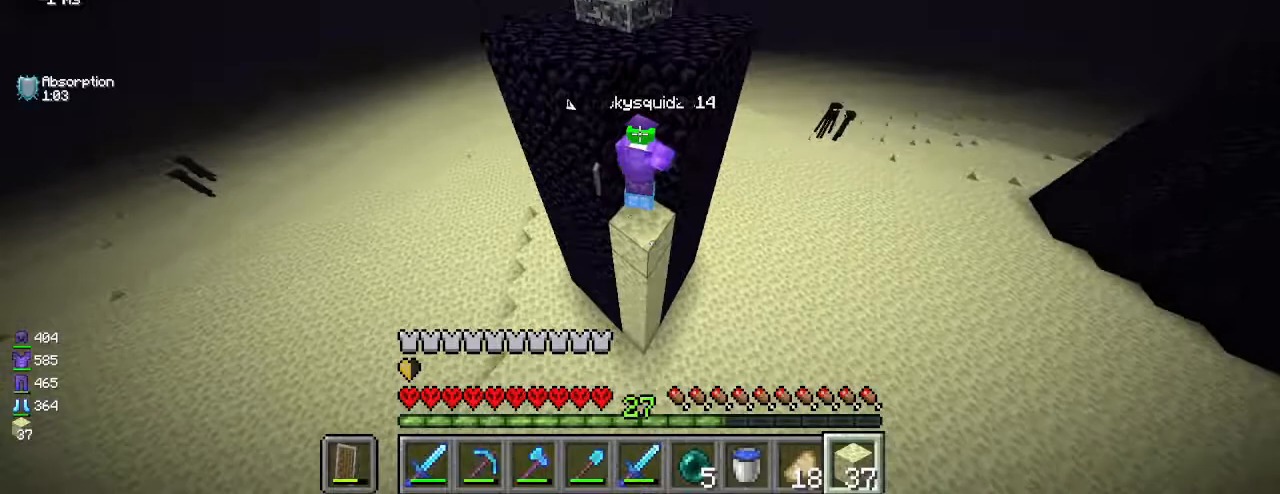
{"keys": [], "mouse": [], "events": [[50, "mouse_right", "up"], [217, "mouse_right", "down"], [267, "mouse_right", "up"]]}
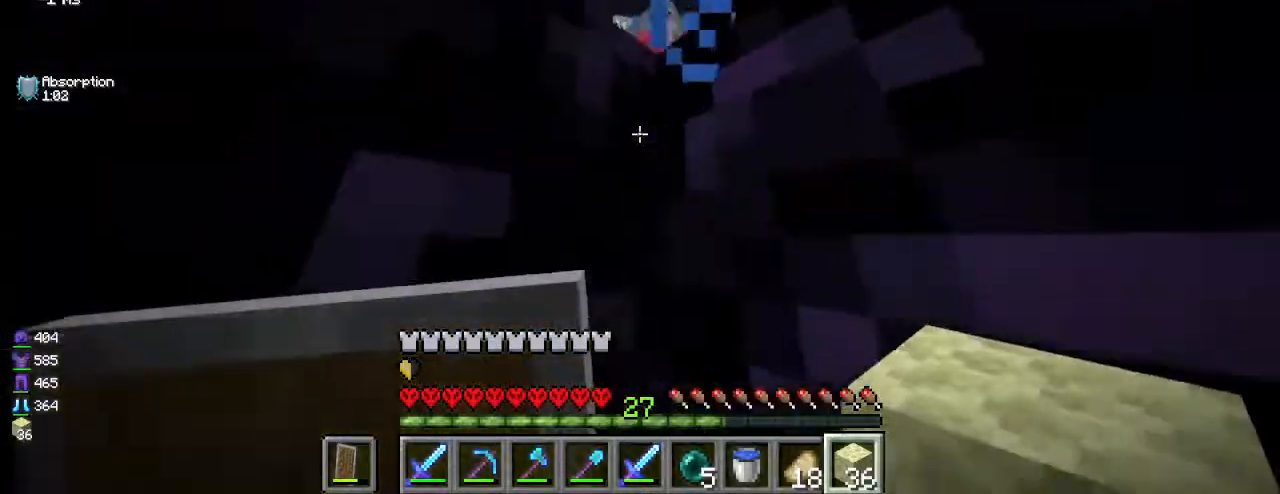
{"keys": [], "mouse": [], "events": []}
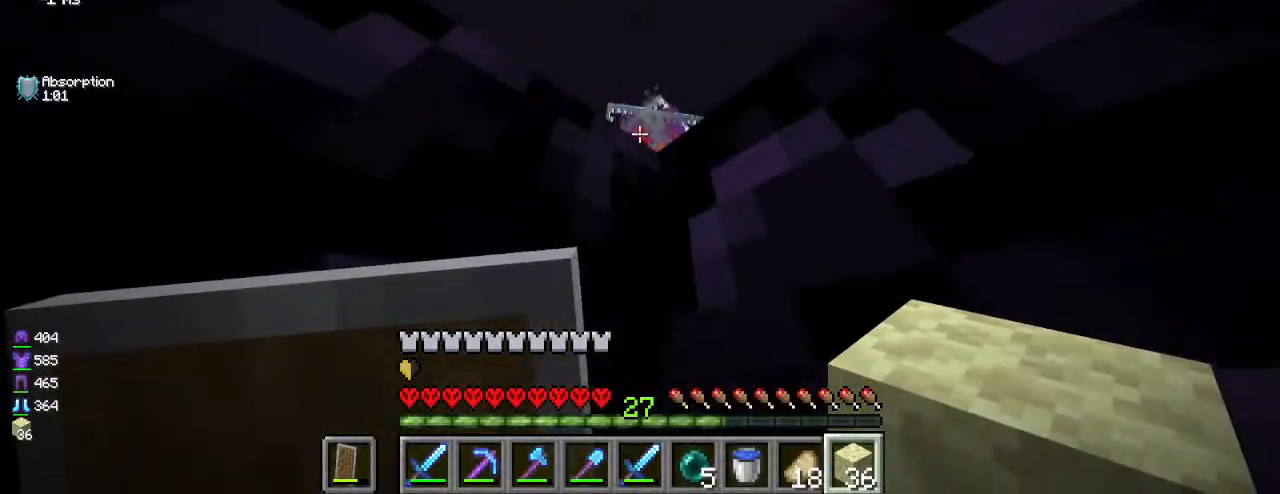
{"keys": [], "mouse": [], "events": [[83, "mouse_left", "down"], [167, "mouse_left", "up"], [250, "w", "down"], [317, "w", "up"]]}
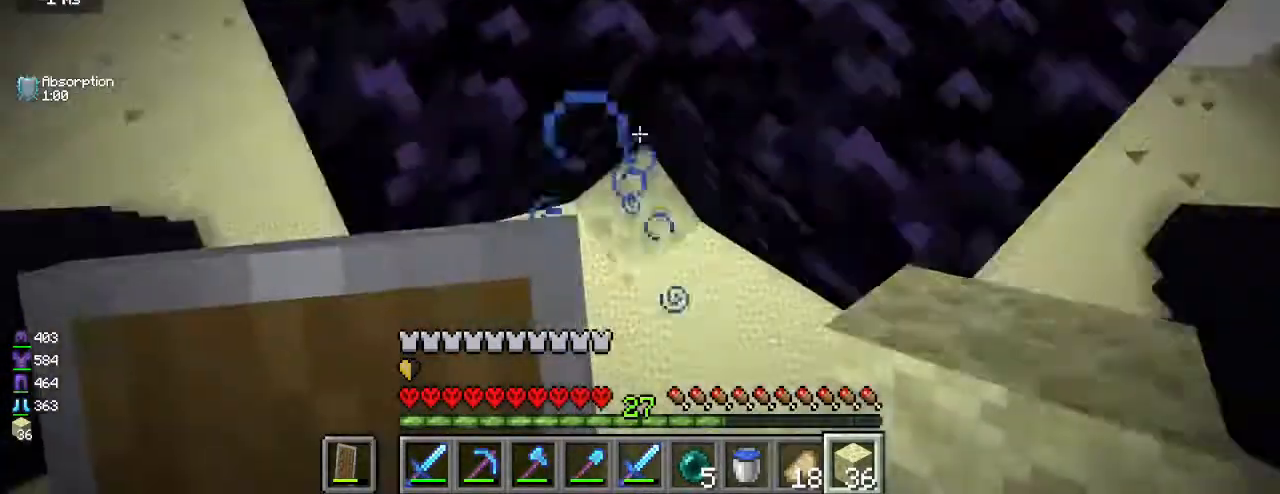
{"keys": ["w"], "mouse": [], "events": [[50, "mouse_right", "down"], [117, "mouse_right", "up"], [183, "a", "down"], [233, "w", "down"], [450, "a", "up"]]}
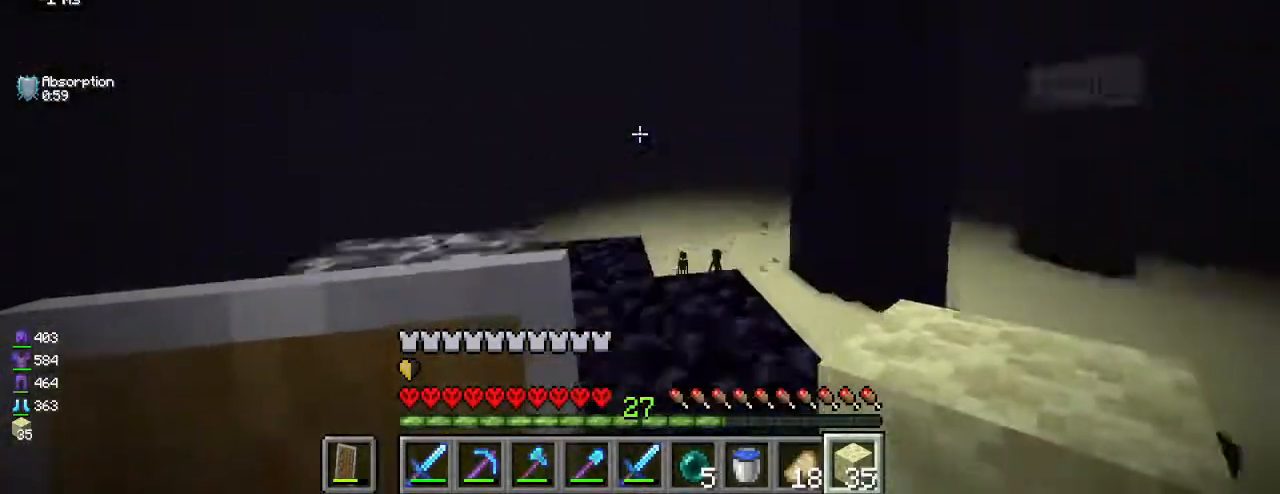
{"keys": ["w"], "mouse": [], "events": [[67, "a", "down"], [83, "w", "up"], [133, "a", "up"], [450, "w", "down"]]}
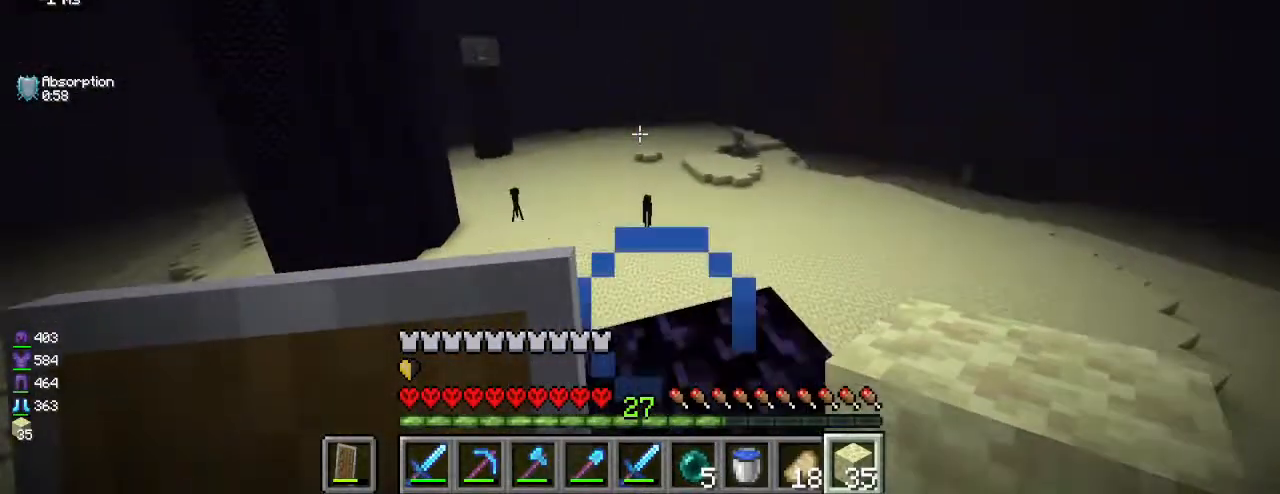
{"keys": ["d"], "mouse": [], "events": [[17, "w", "up"], [350, "d", "down"], [450, "d", "up"], [500, "d", "down"]]}
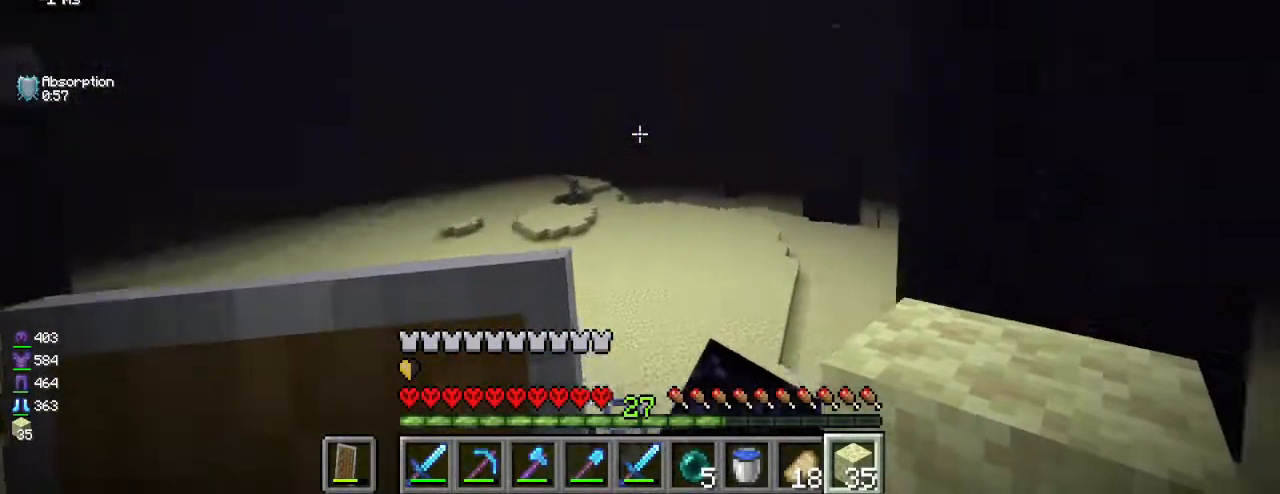
{"keys": ["d"], "mouse": [], "events": [[150, "d", "up"], [233, "w", "down"], [250, "d", "down"], [417, "w", "up"]]}
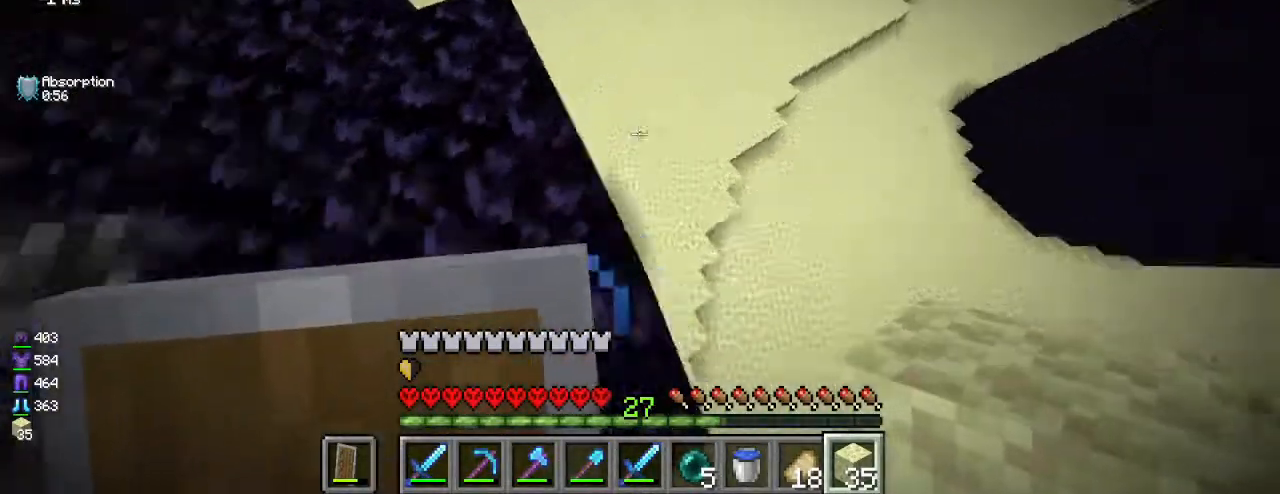
{"keys": [], "mouse": [], "events": [[100, "s", "down"], [317, "s", "up"], [483, "d", "up"]]}
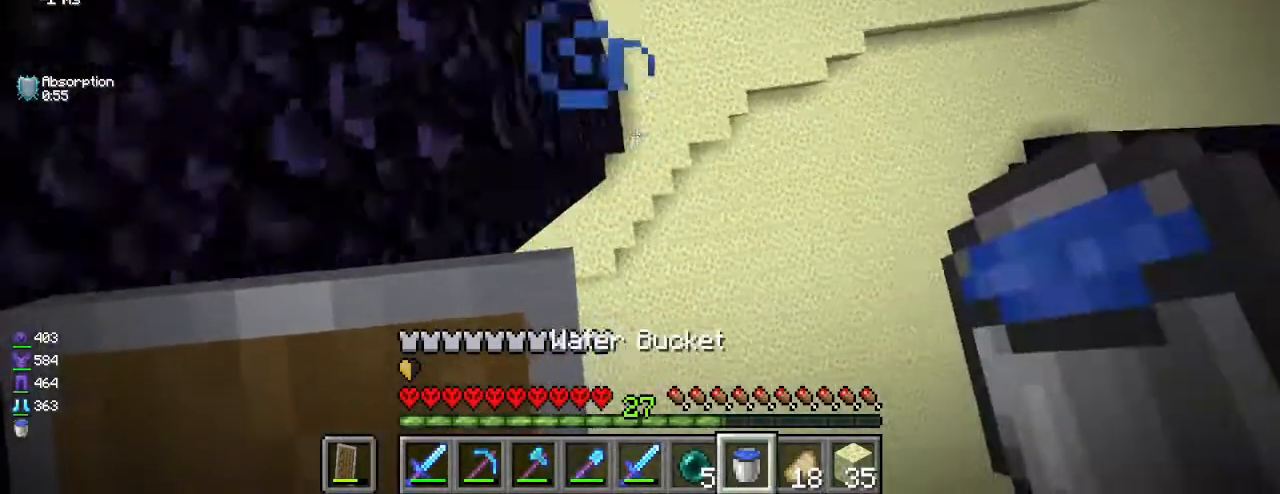
{"keys": ["w"], "mouse": [], "events": [[283, "mouse_right", "down"], [400, "mouse_right", "up"], [417, "d", "down"], [450, "w", "down"], [483, "d", "up"]]}
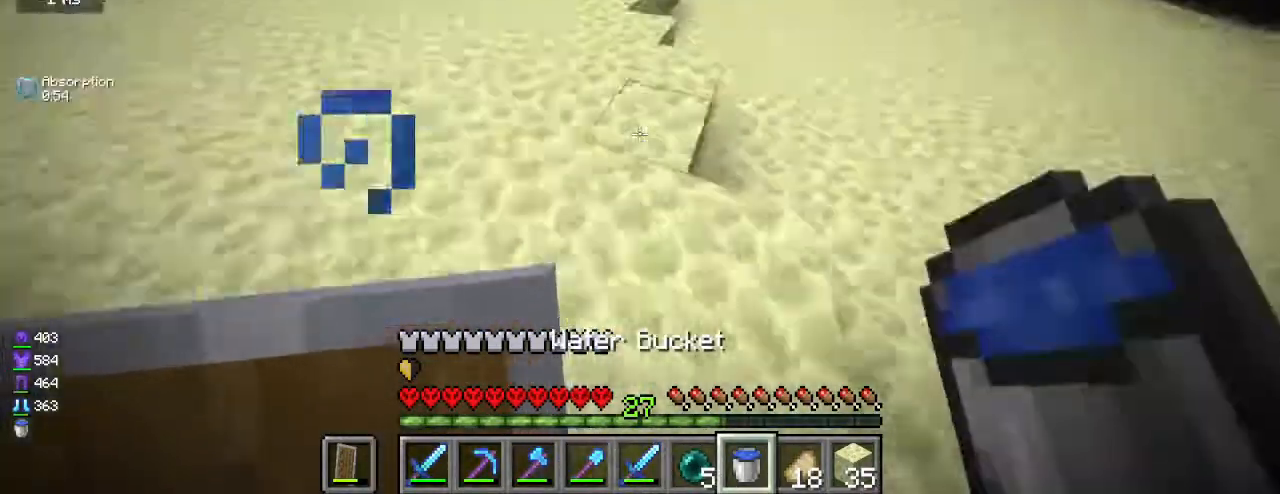
{"keys": ["w"], "mouse": [], "events": [[67, "d", "down"], [417, "d", "up"]]}
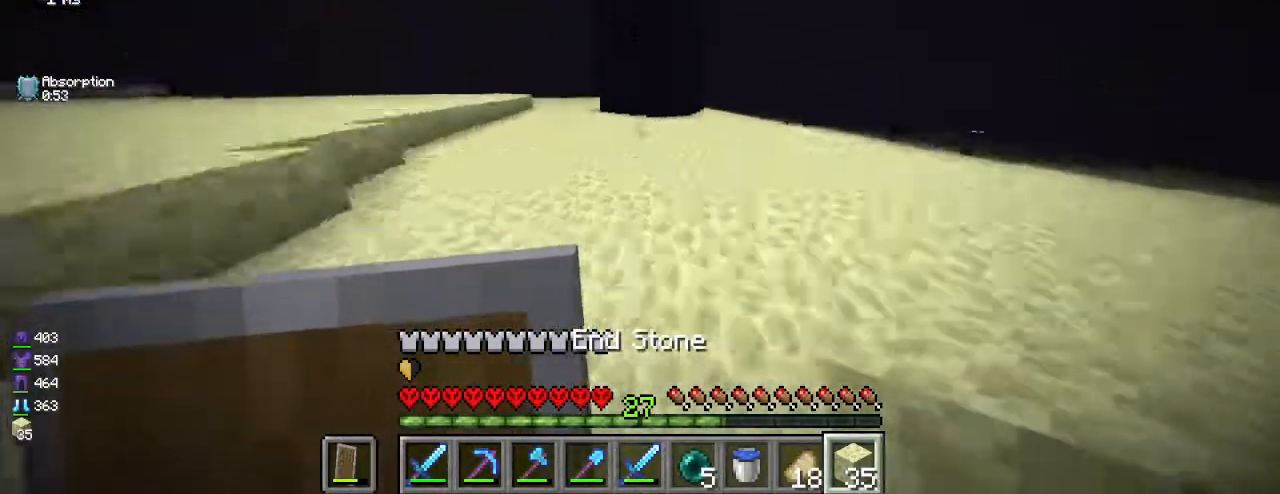
{"keys": ["w"], "mouse": [], "events": []}
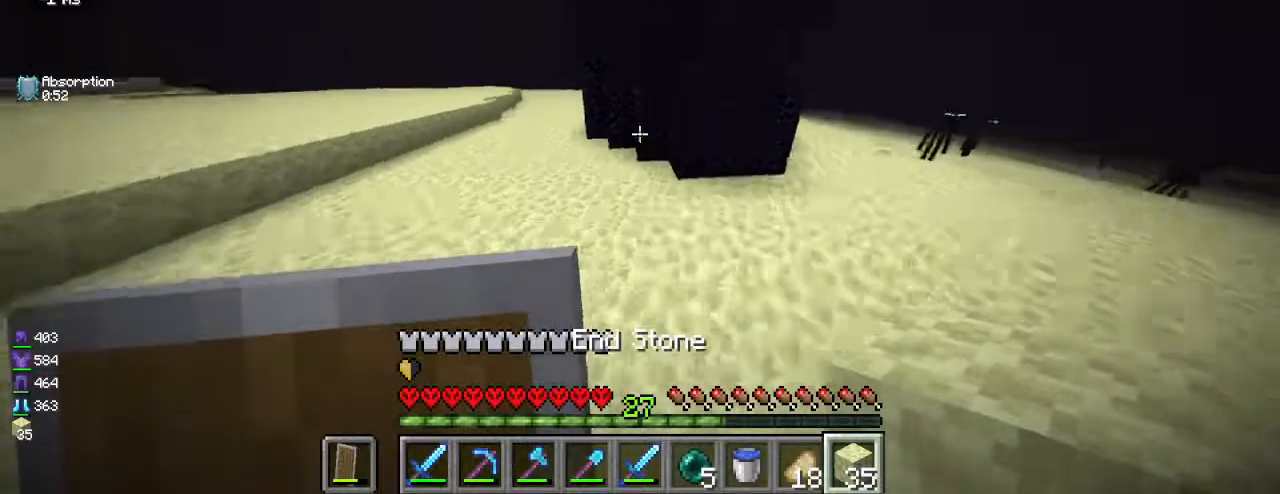
{"keys": ["d"], "mouse": [], "events": [[217, "a", "down"], [217, "w", "up"], [333, "d", "down"], [367, "a", "up"]]}
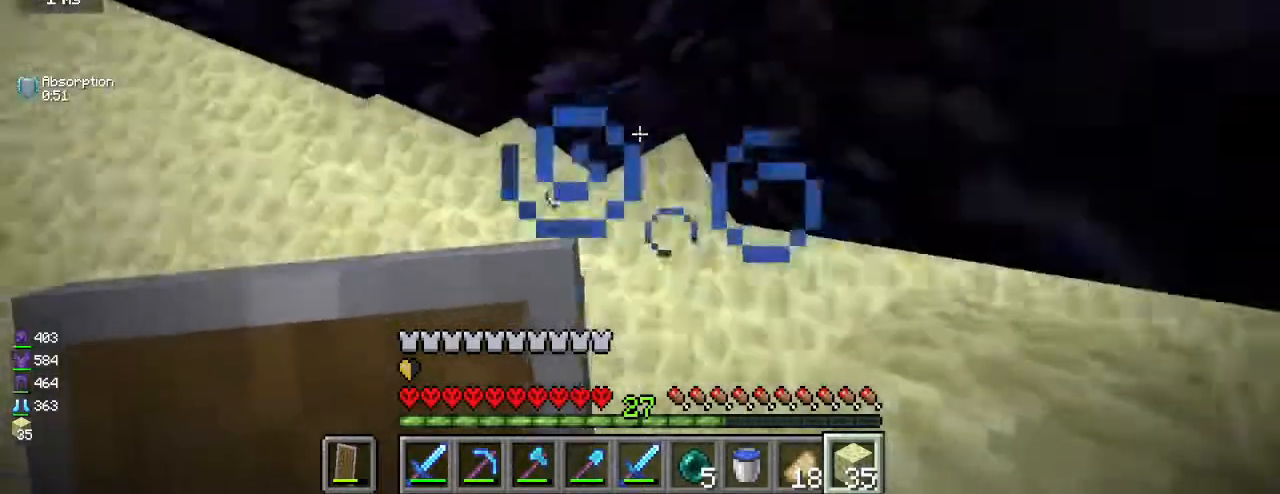
{"keys": [], "mouse": [], "events": [[100, "d", "up"], [100, "mouse_right", "down"], [183, "mouse_right", "up"]]}
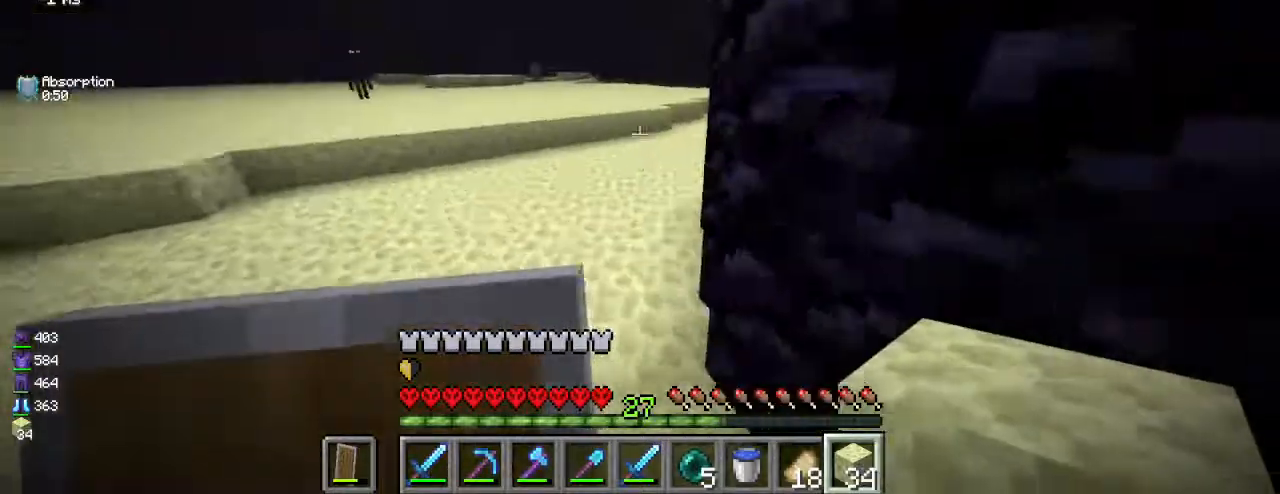
{"keys": [], "mouse": [], "events": [[67, "a", "down"], [150, "a", "up"], [433, "a", "down"], [500, "a", "up"]]}
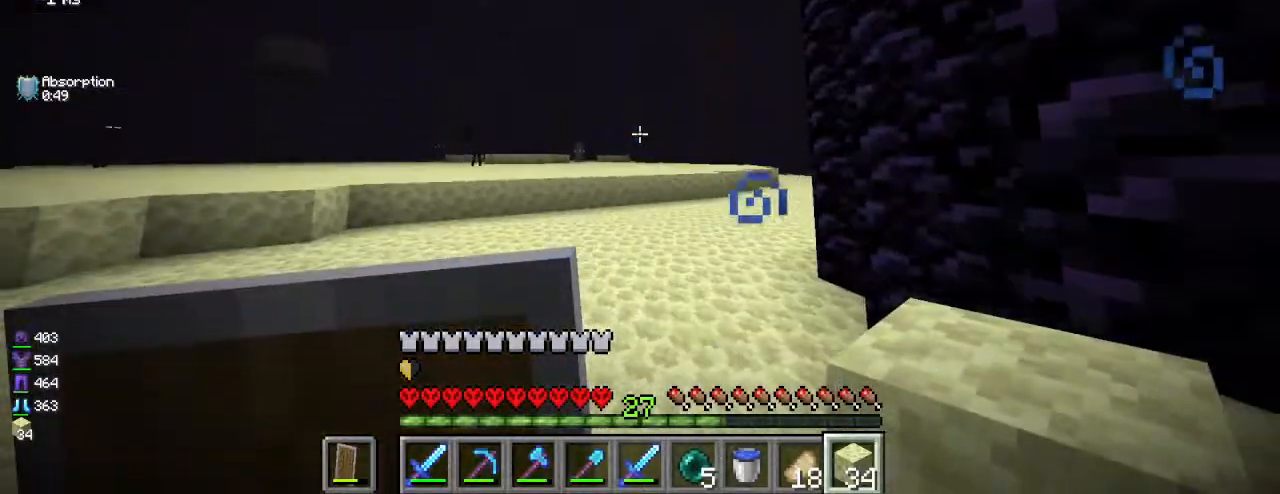
{"keys": [], "mouse": [], "events": []}
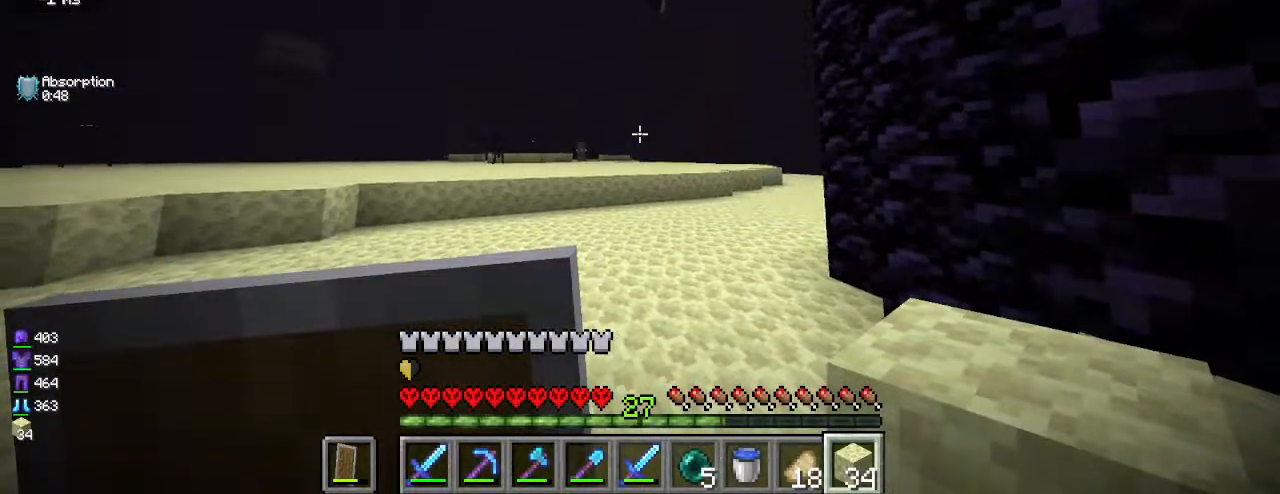
{"keys": ["d", "s"], "mouse": [], "events": [[100, "d", "down"], [183, "d", "up"], [317, "s", "down"], [383, "d", "down"]]}
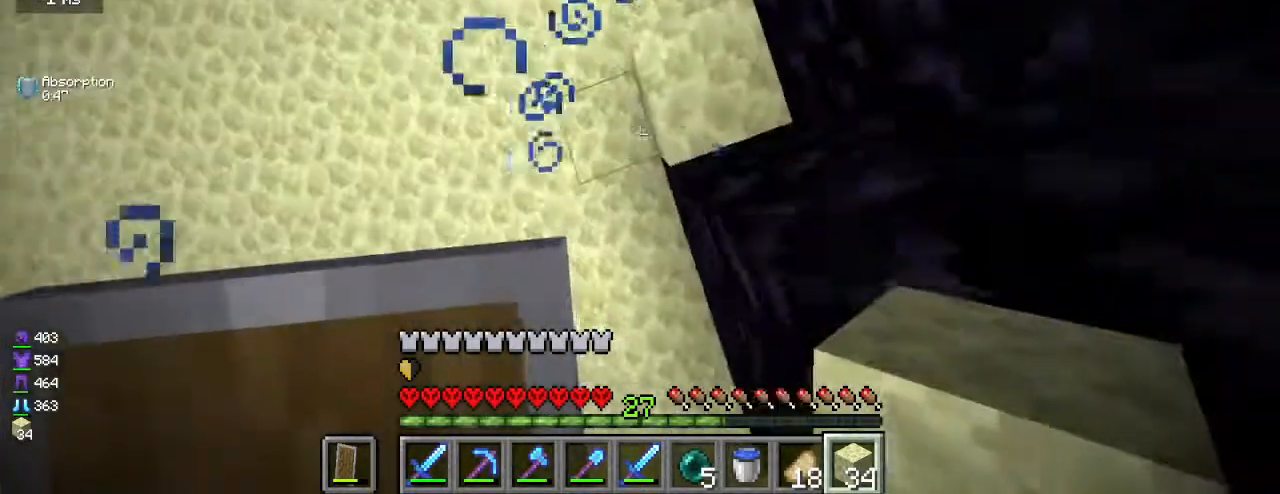
{"keys": [], "mouse": ["right"], "events": [[83, "s", "up"], [117, "d", "up"], [200, "mouse_right", "down"], [350, "mouse_right", "up"], [450, "mouse_right", "down"]]}
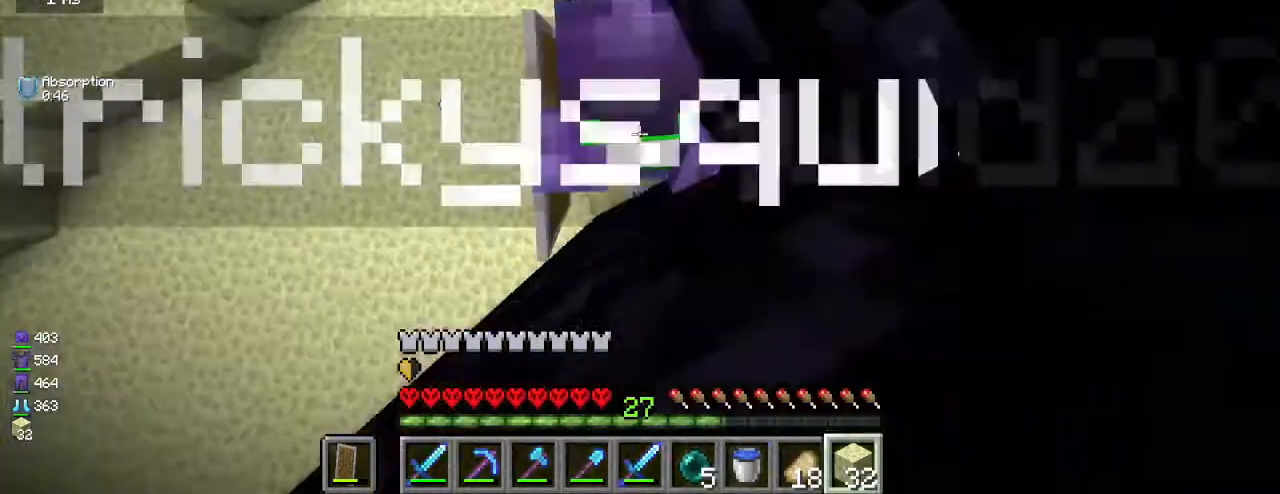
{"keys": [], "mouse": ["right"], "events": [[17, "mouse_right", "up"], [183, "mouse_right", "down"], [250, "mouse_right", "up"], [450, "mouse_right", "down"]]}
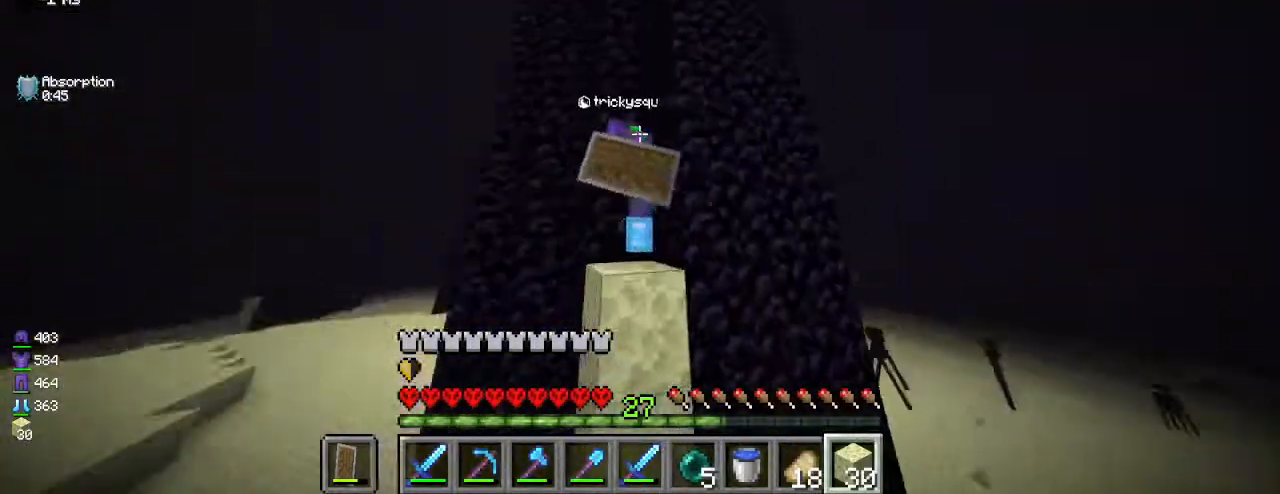
{"keys": [], "mouse": ["right"], "events": [[50, "mouse_right", "up"], [200, "mouse_right", "down"], [283, "mouse_right", "up"], [450, "mouse_right", "down"]]}
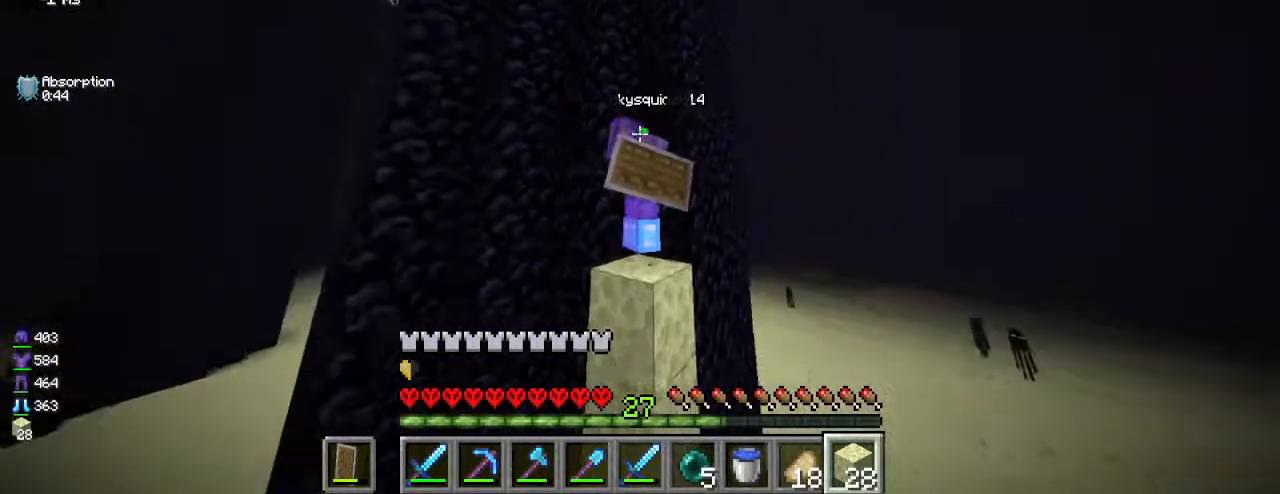
{"keys": [], "mouse": ["right"], "events": [[33, "mouse_right", "up"], [217, "mouse_right", "down"], [333, "mouse_right", "up"], [483, "mouse_right", "down"]]}
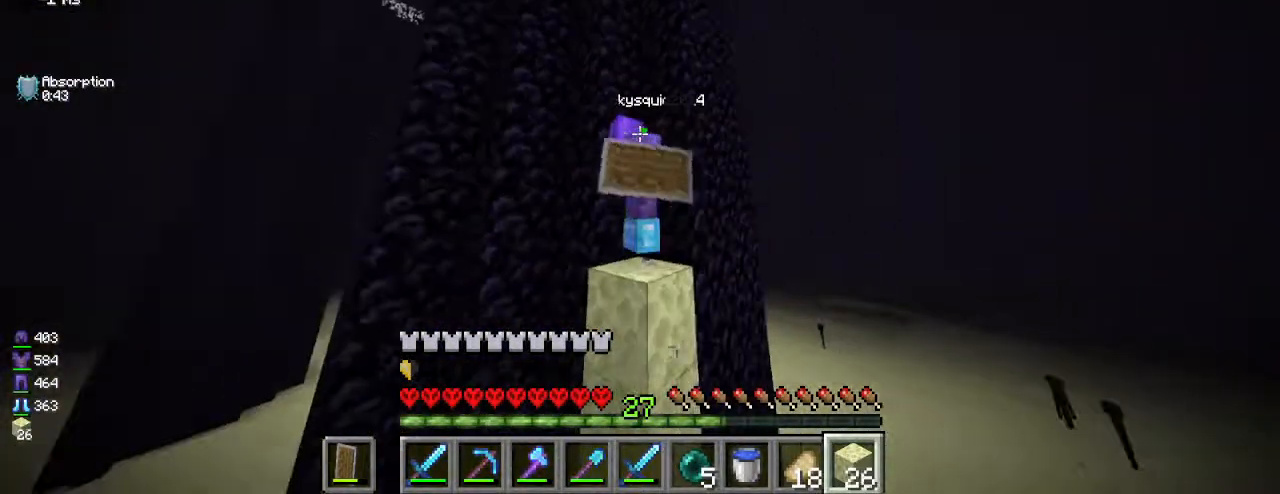
{"keys": [], "mouse": ["right"], "events": [[67, "mouse_right", "up"], [233, "mouse_right", "down"], [350, "mouse_right", "up"], [500, "mouse_right", "down"]]}